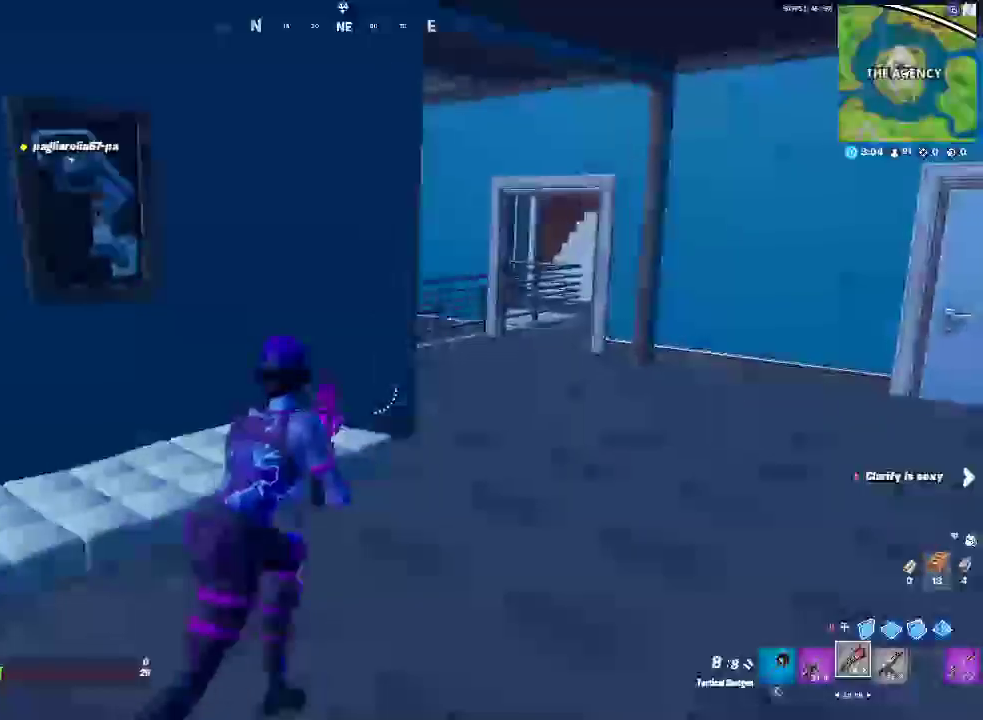
Gameplay with a controller (PlayStation layout); each line is a JSON object with the inputs held at the frame after it. "events" lists button and stick changes between this image and that frame as [ms after this image, input, new state], when the widget could be followed in between. Not read: R1.
{"buttons": [], "left_stick": "up-right", "right_stick": "center"}
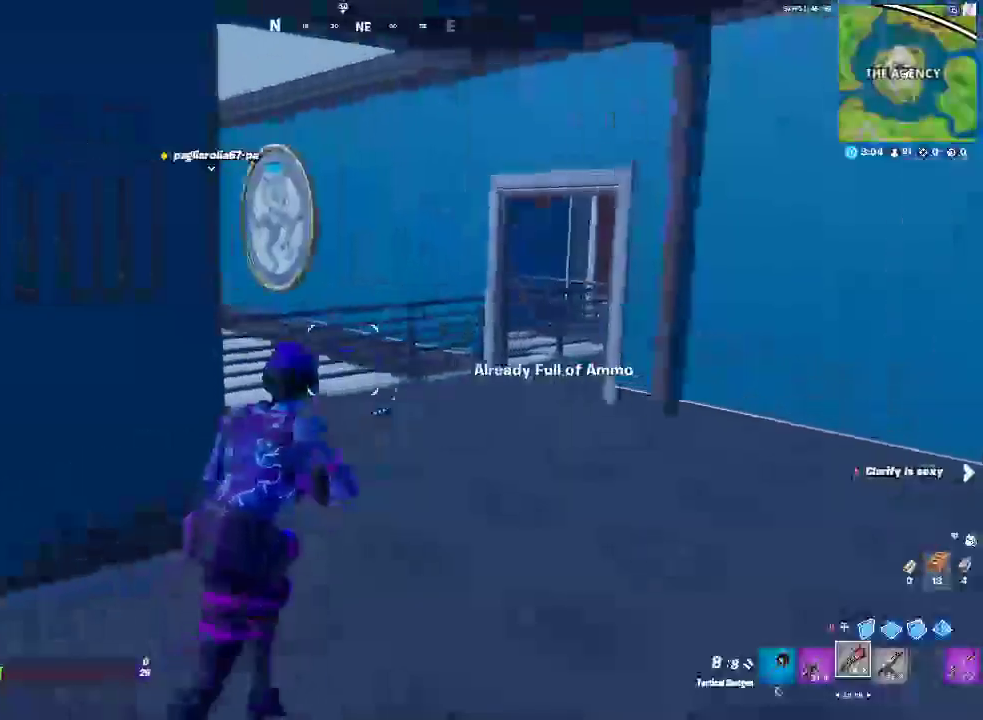
{"buttons": [], "left_stick": "up-right", "right_stick": "center", "events": []}
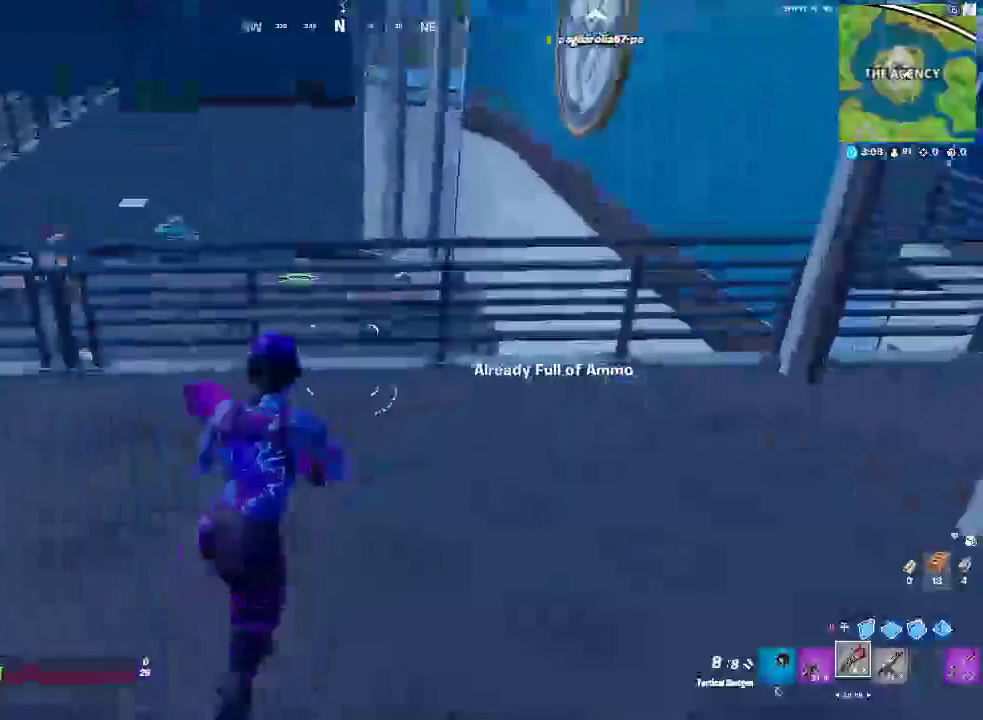
{"buttons": [], "left_stick": "right", "right_stick": "left", "events": [[300, "left_stick", "right"], [433, "right_stick", "left"]]}
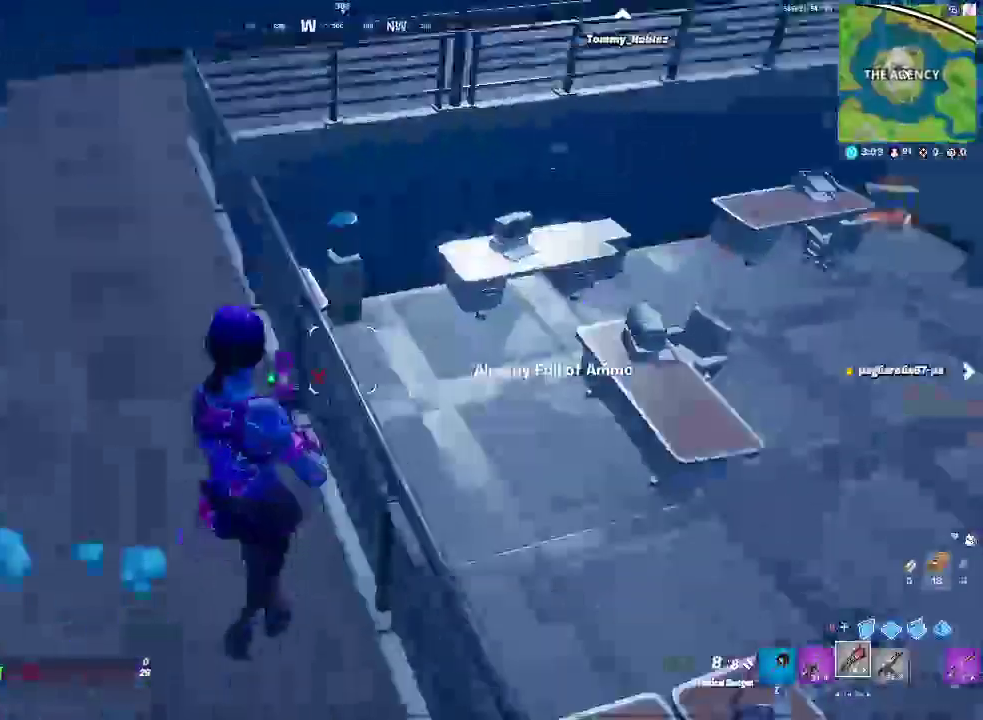
{"buttons": [], "left_stick": "down-right", "right_stick": "center", "events": [[50, "CROSS", "down"], [150, "right_stick", "center"], [217, "CROSS", "up"], [267, "left_stick", "down-right"]]}
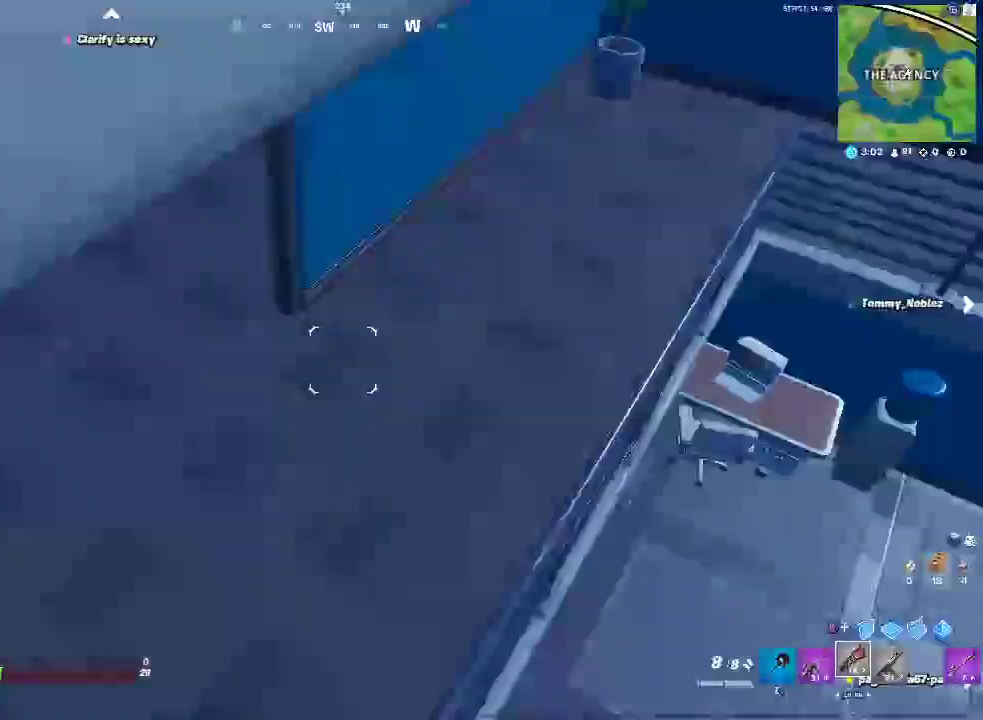
{"buttons": [], "left_stick": "center", "right_stick": "up-left", "events": [[367, "right_stick", "up-left"], [450, "left_stick", "center"]]}
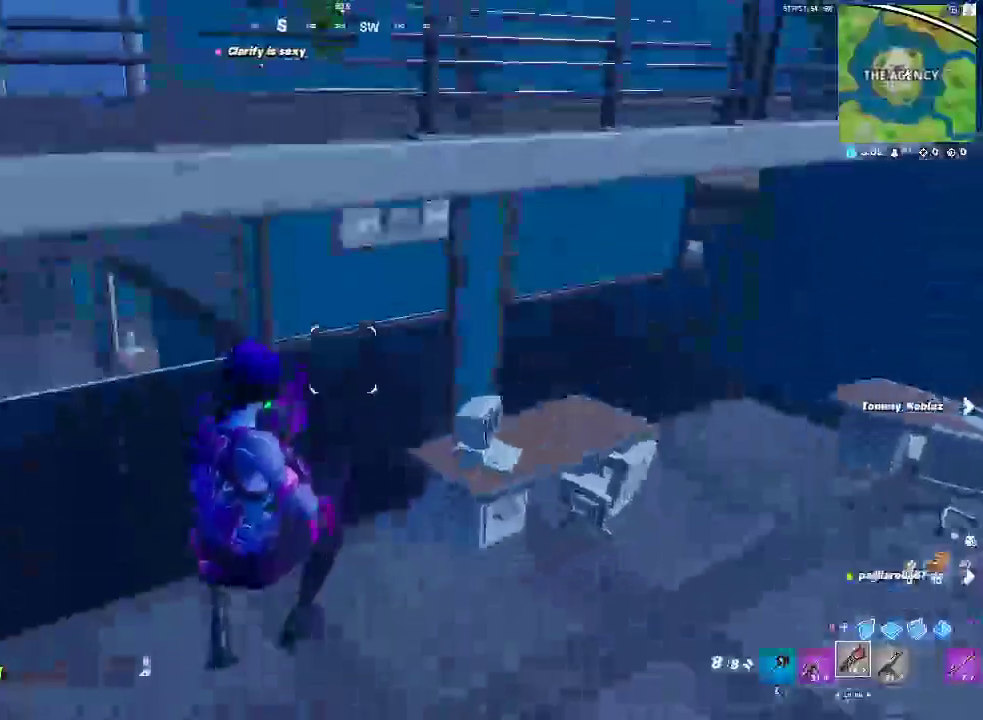
{"buttons": ["DPAD_UP"], "left_stick": "up-left", "right_stick": "center"}
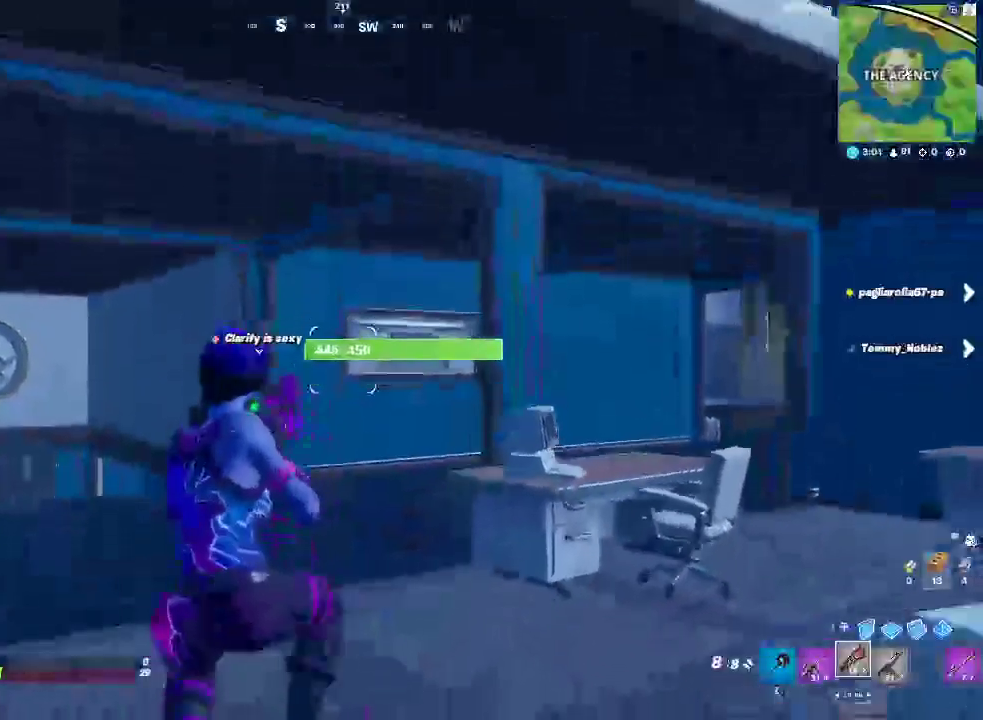
{"buttons": ["DPAD_UP"], "left_stick": "up-right", "right_stick": "left"}
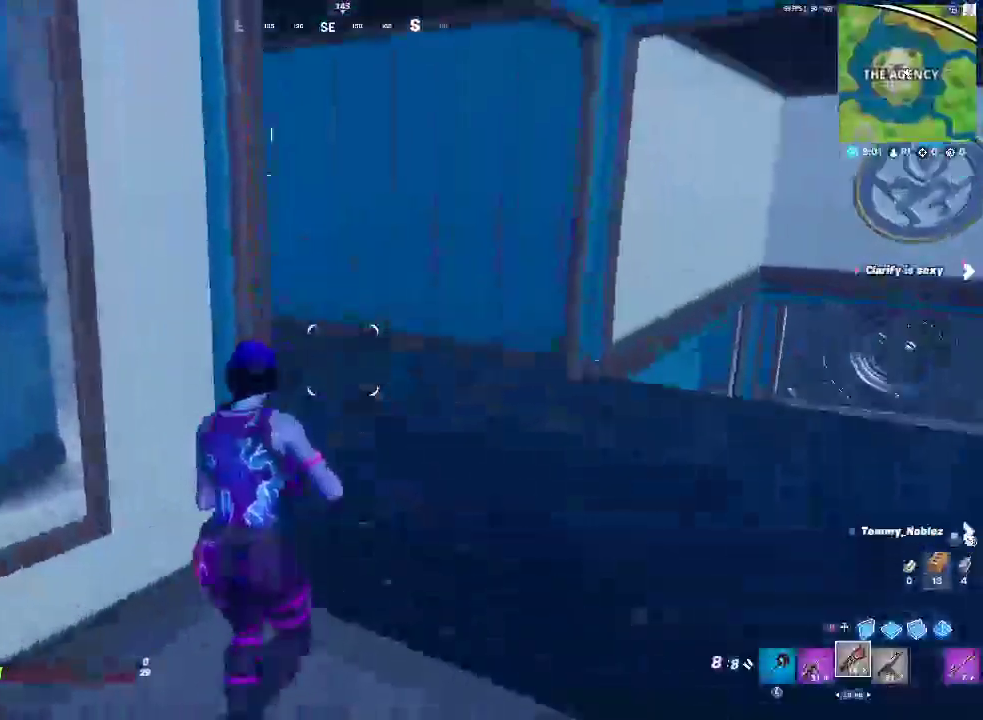
{"buttons": [], "left_stick": "up", "right_stick": "left"}
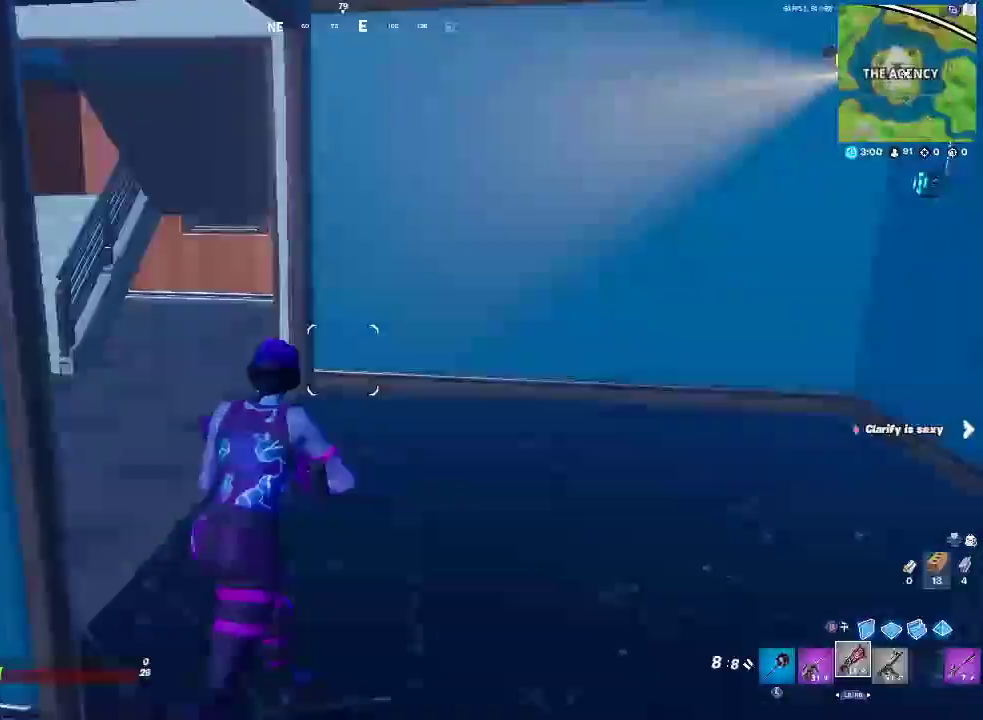
{"buttons": [], "left_stick": "up-left", "right_stick": "center", "events": [[117, "right_stick", "center"], [317, "left_stick", "up-left"]]}
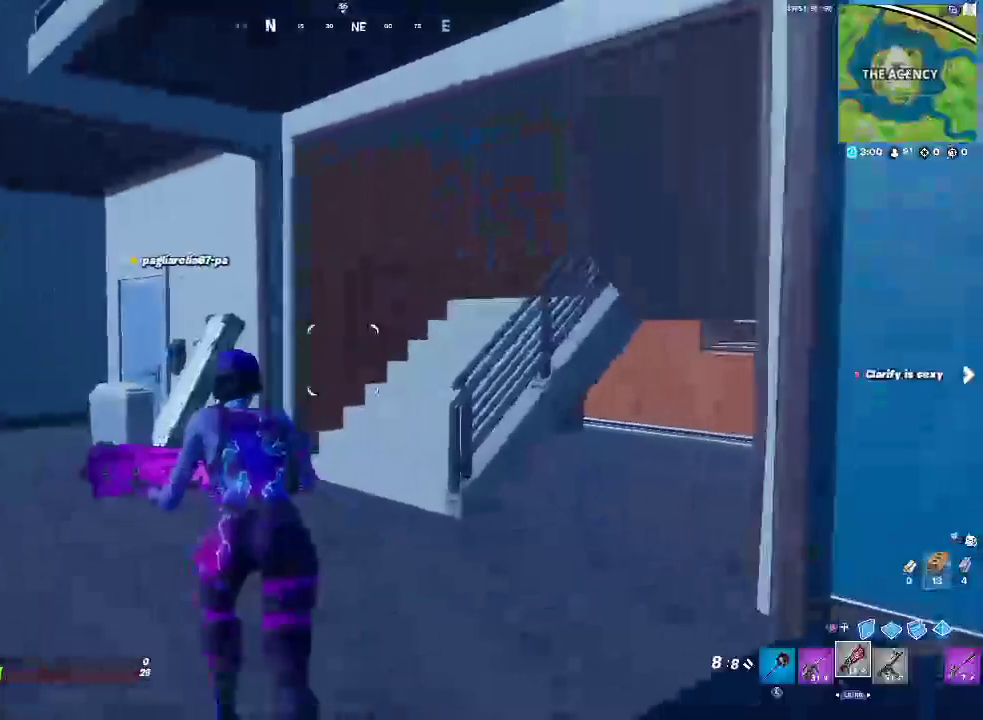
{"buttons": [], "left_stick": "up", "right_stick": "center", "events": [[33, "left_stick", "up"]]}
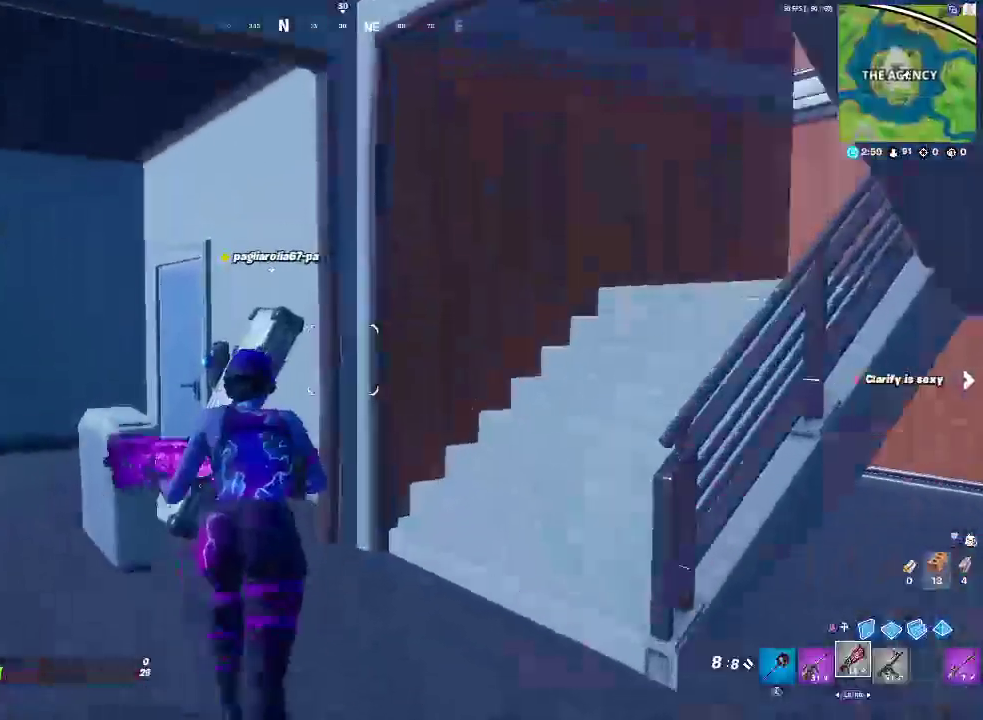
{"buttons": [], "left_stick": "up", "right_stick": "center", "events": []}
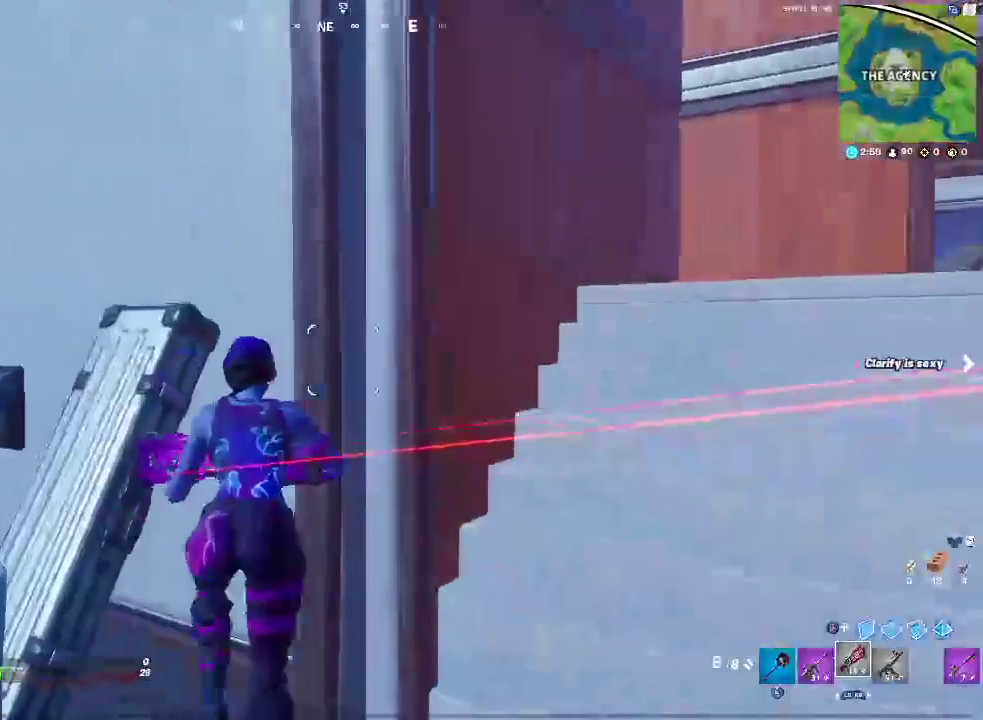
{"buttons": [], "left_stick": "up", "right_stick": "center", "events": []}
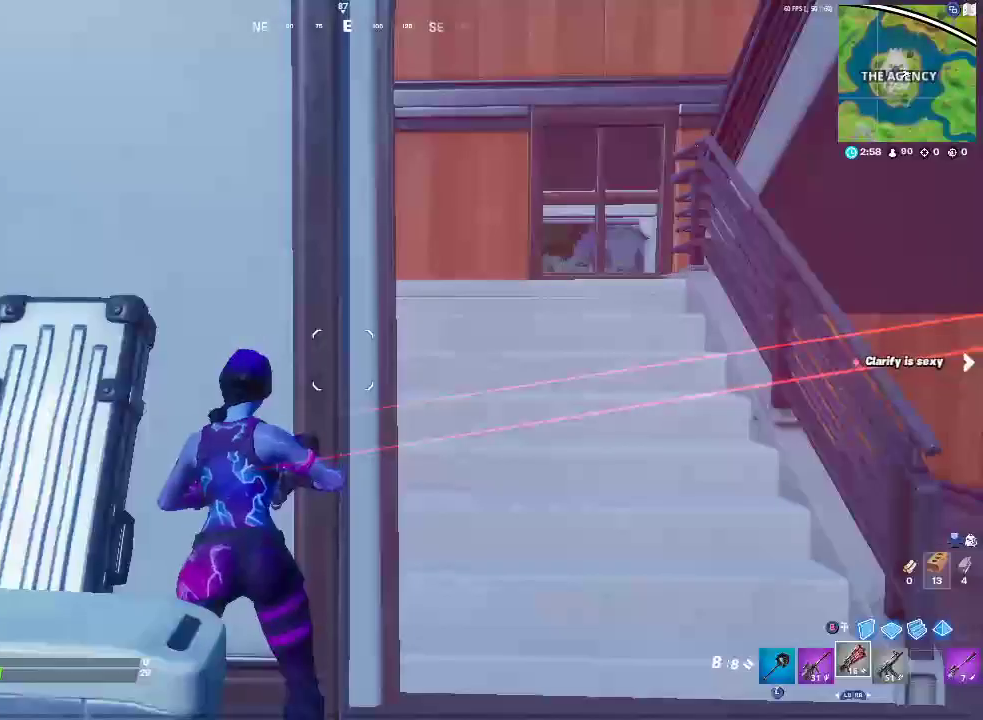
{"buttons": [], "left_stick": "right", "right_stick": "center", "events": [[83, "left_stick", "up-right"], [183, "left_stick", "right"]]}
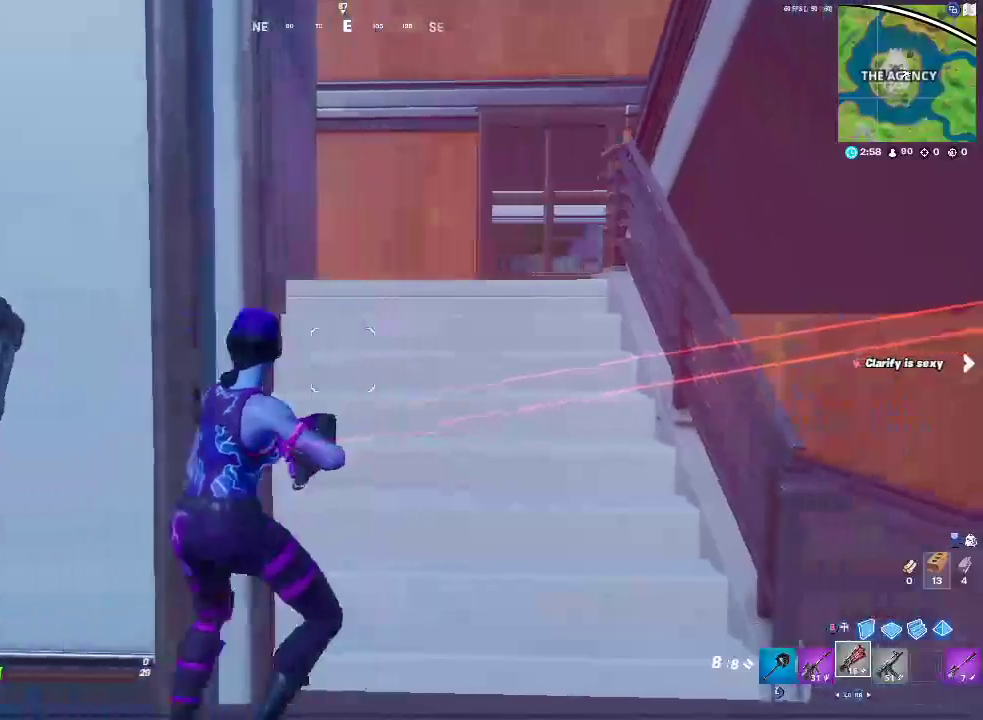
{"buttons": [], "left_stick": "up", "right_stick": "center", "events": [[133, "left_stick", "up-right"], [383, "left_stick", "up"]]}
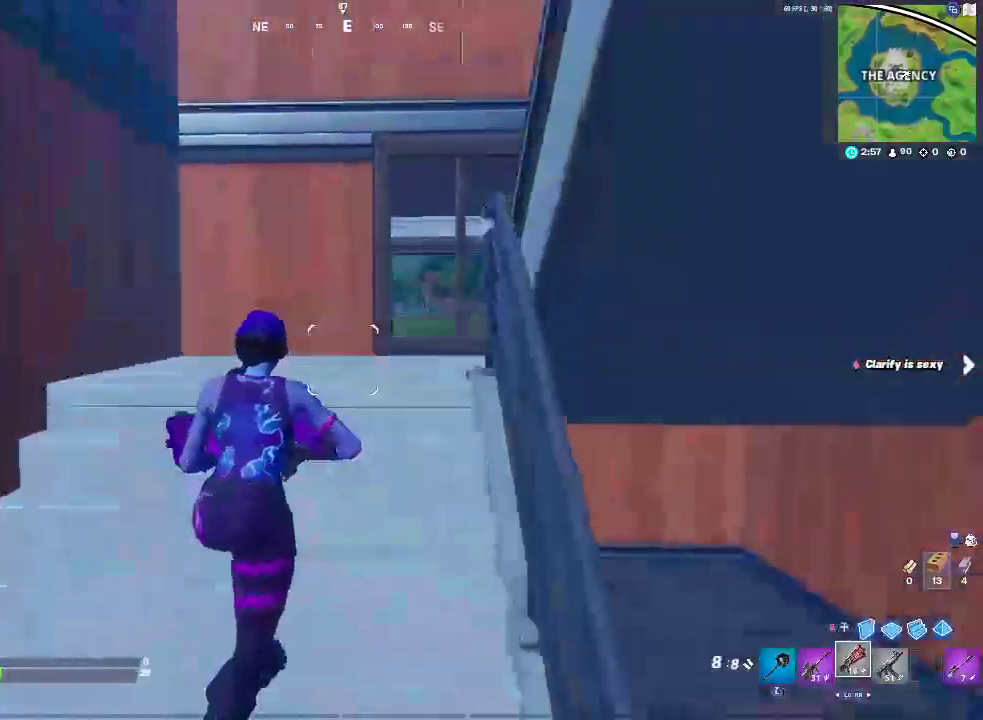
{"buttons": [], "left_stick": "up-left", "right_stick": "right"}
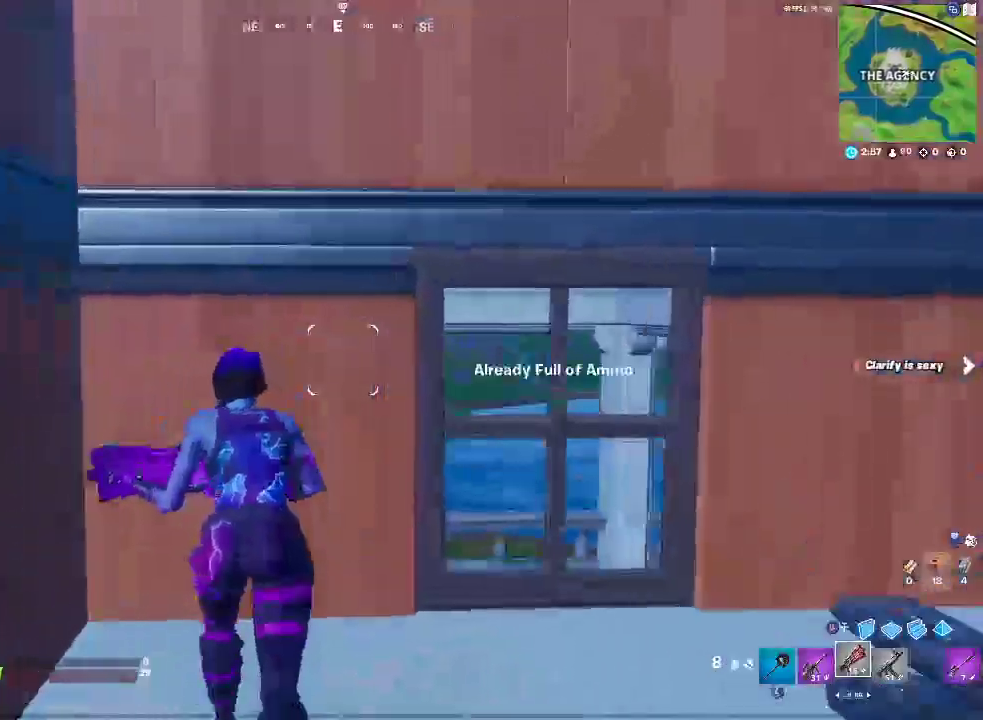
{"buttons": [], "left_stick": "up", "right_stick": "right"}
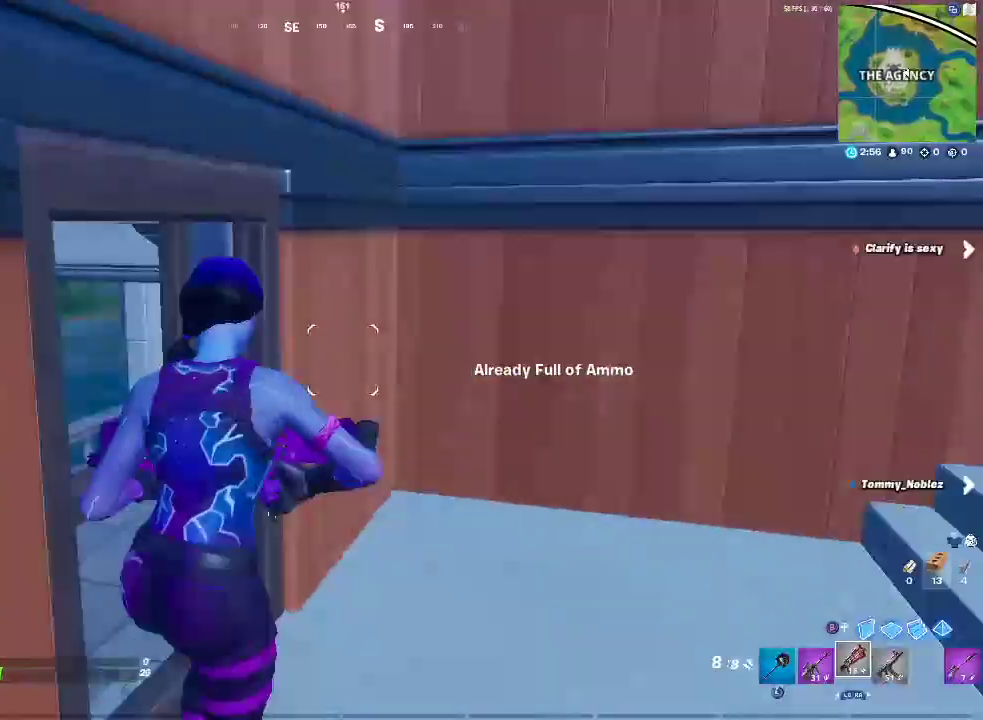
{"buttons": [], "left_stick": "up-right", "right_stick": "center", "events": [[117, "right_stick", "center"], [317, "left_stick", "up-right"]]}